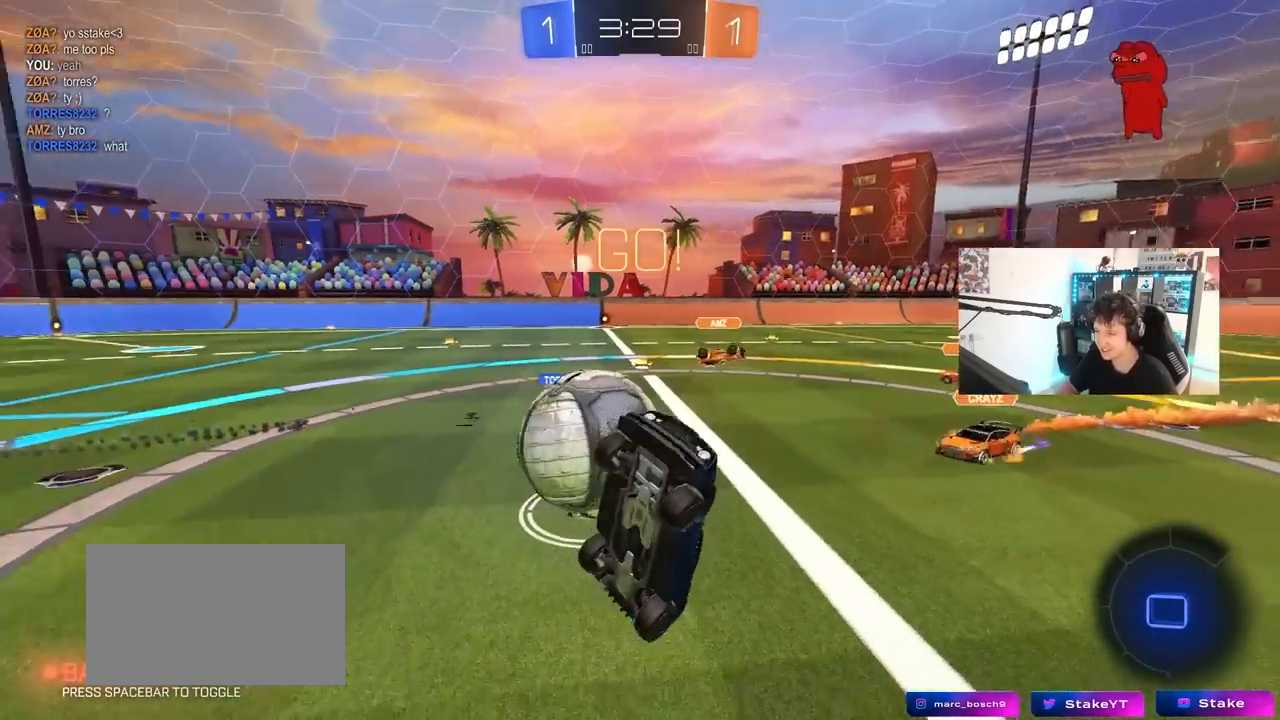
Gameplay with keyboard and mouse; each line is a JSON object with the keys and mouse buttons held at the frame after it. "events" lists presses ("down") and releases ("up") of "1", "2", "3", "4", "5", "a", "alt", "c", "caps_lock", "ctrl", "d", "e", "f", "g", "q", "r", "s", "shift", "space", "t", "tab", "v", "w", "x", "z", "mouse_left", "mouse_wheel" and "mouse_right" between this image and that frame as [ms after this image, input, new state], when the widget could be followed in between. "mouse_left", "mouse_wheel", "mouse_right" = the "left", "wheel", "right" buttons of the "mouse" list. No other keys are recorded. "wheel" means that the mouse wheel is clicked or scrolled. "mouse_move" is the direction in which the mouse moves at that frame (one of eight, or "still"), when it could be read.
{"keys": ["a", "w"], "mouse": [], "mouse_move": "still", "events": [[67, "shift", "up"], [200, "a", "up"], [200, "w", "up"], [350, "a", "down"], [383, "w", "down"]]}
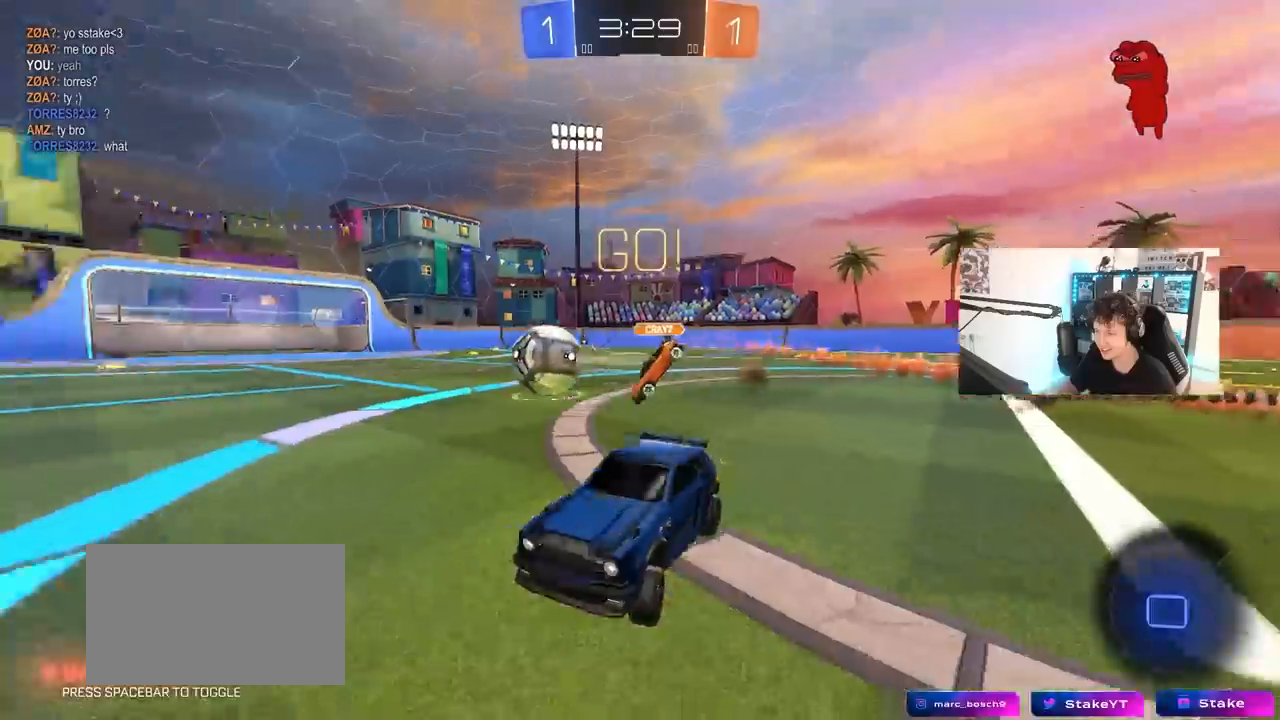
{"keys": ["d", "w"], "mouse": [], "mouse_move": "still", "events": [[83, "a", "up"], [217, "d", "down"], [267, "d", "up"], [400, "d", "down"]]}
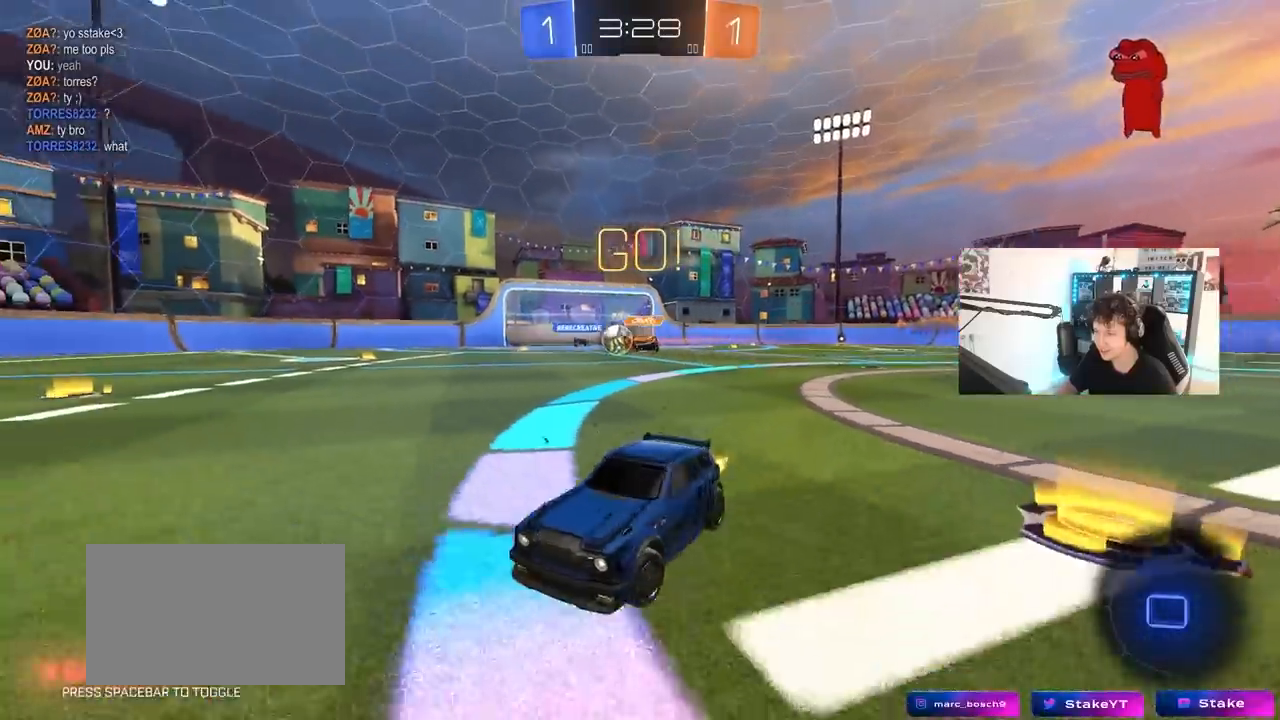
{"keys": ["w"], "mouse": [], "mouse_move": "still", "events": [[50, "d", "up"], [133, "d", "down"], [333, "d", "up"]]}
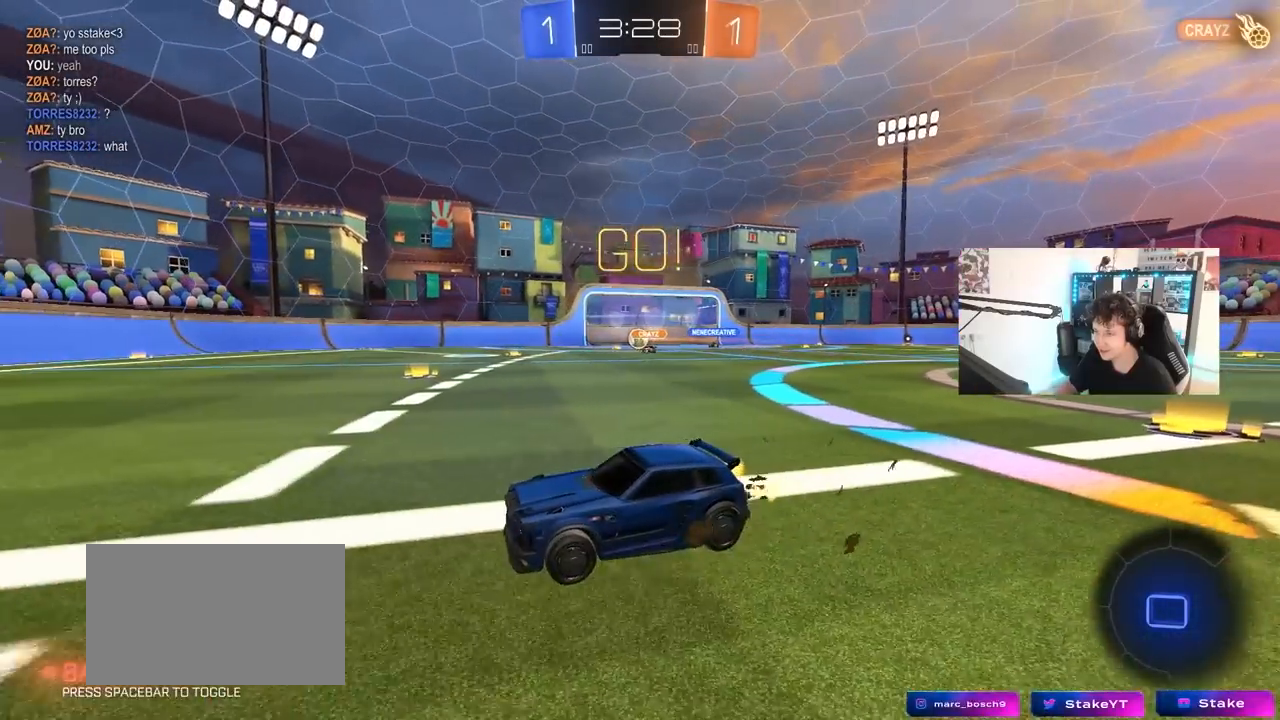
{"keys": ["w"], "mouse": [], "mouse_move": "still", "events": []}
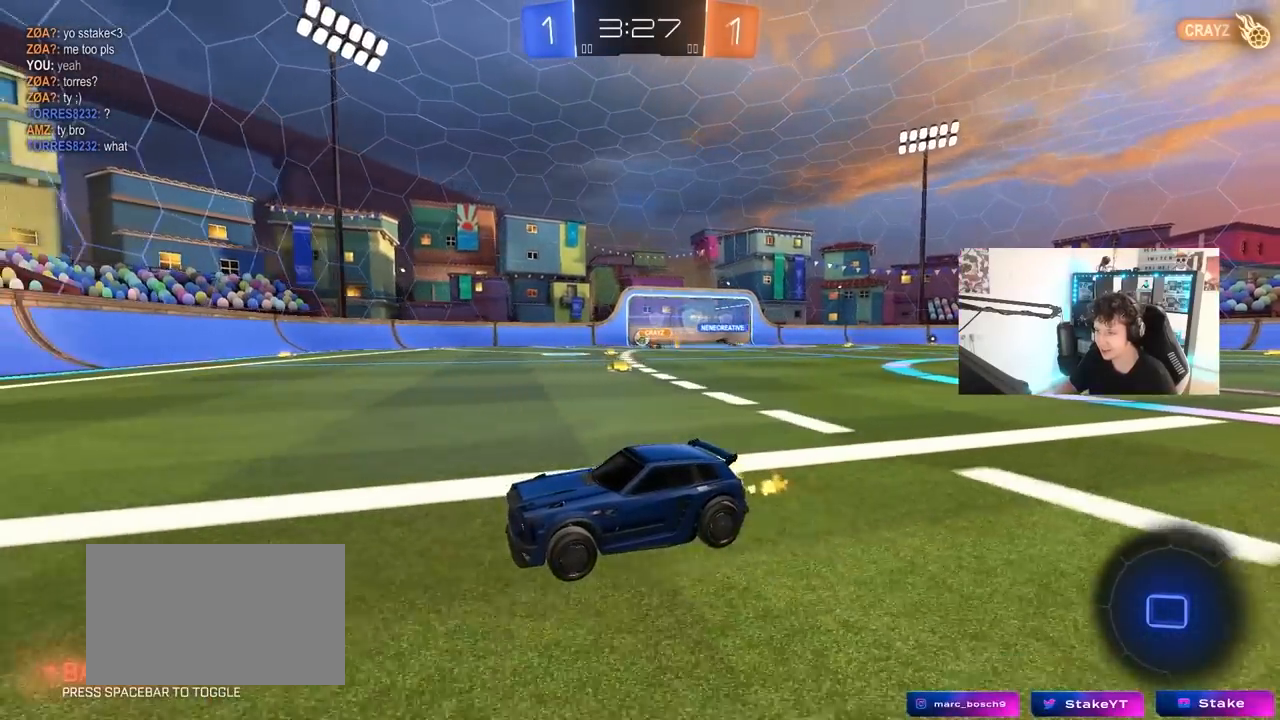
{"keys": ["d", "w"], "mouse": [], "mouse_move": "still", "events": [[500, "d", "down"]]}
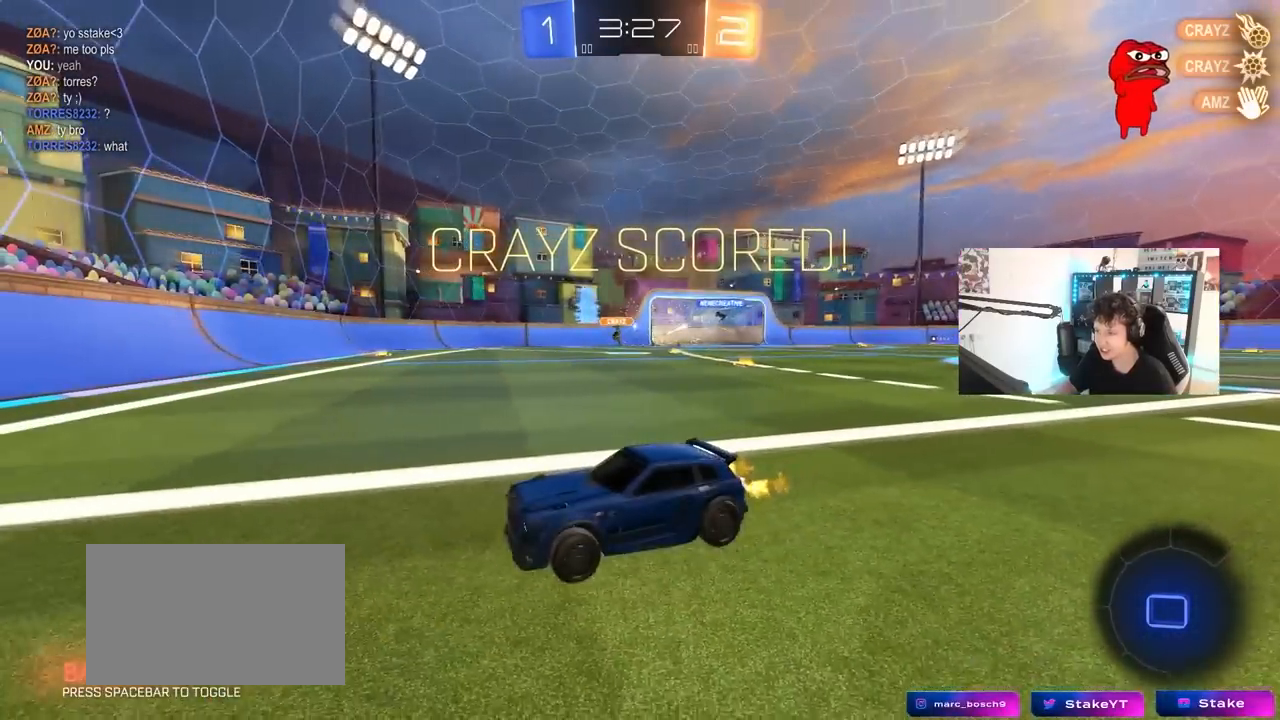
{"keys": ["d", "w"], "mouse": [], "events": [[83, "shift", "down"], [233, "shift", "up"]]}
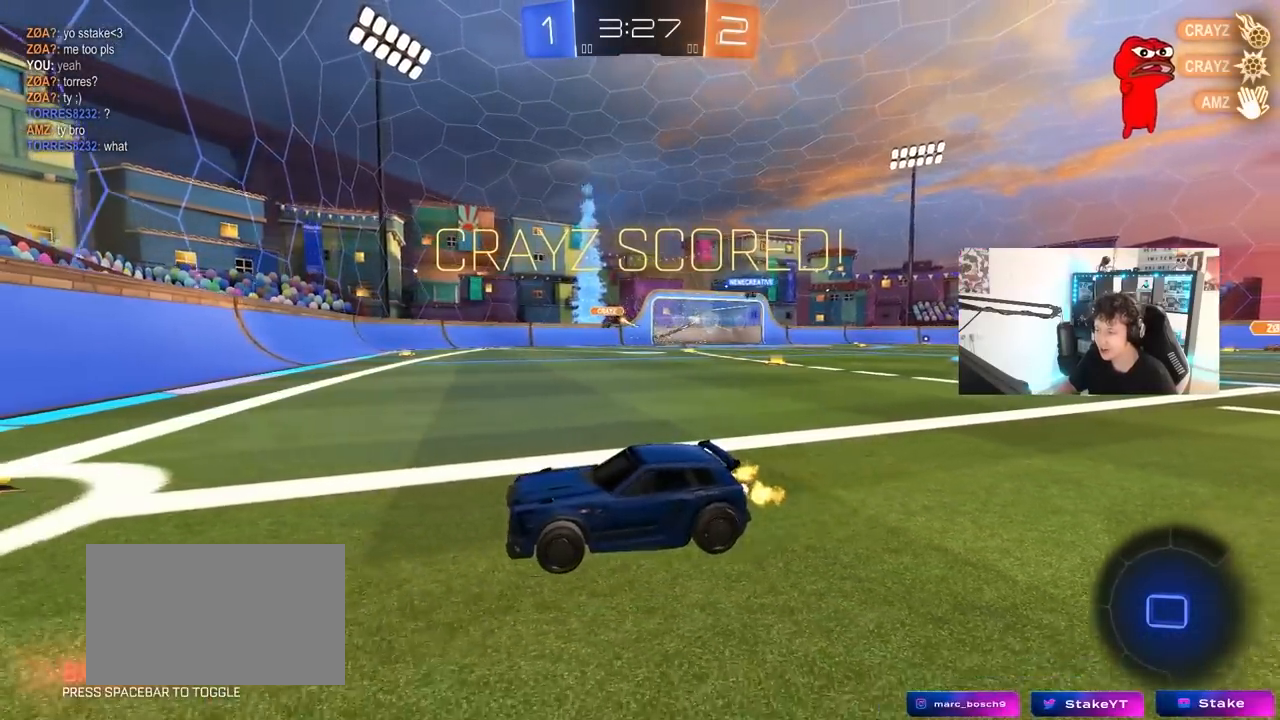
{"keys": ["d", "s", "shift"], "mouse": ["left"], "mouse_move": "still", "events": [[200, "w", "up"], [250, "mouse_left", "down"], [300, "mouse_right", "down"], [300, "s", "down"], [300, "shift", "down"], [433, "mouse_right", "up"]]}
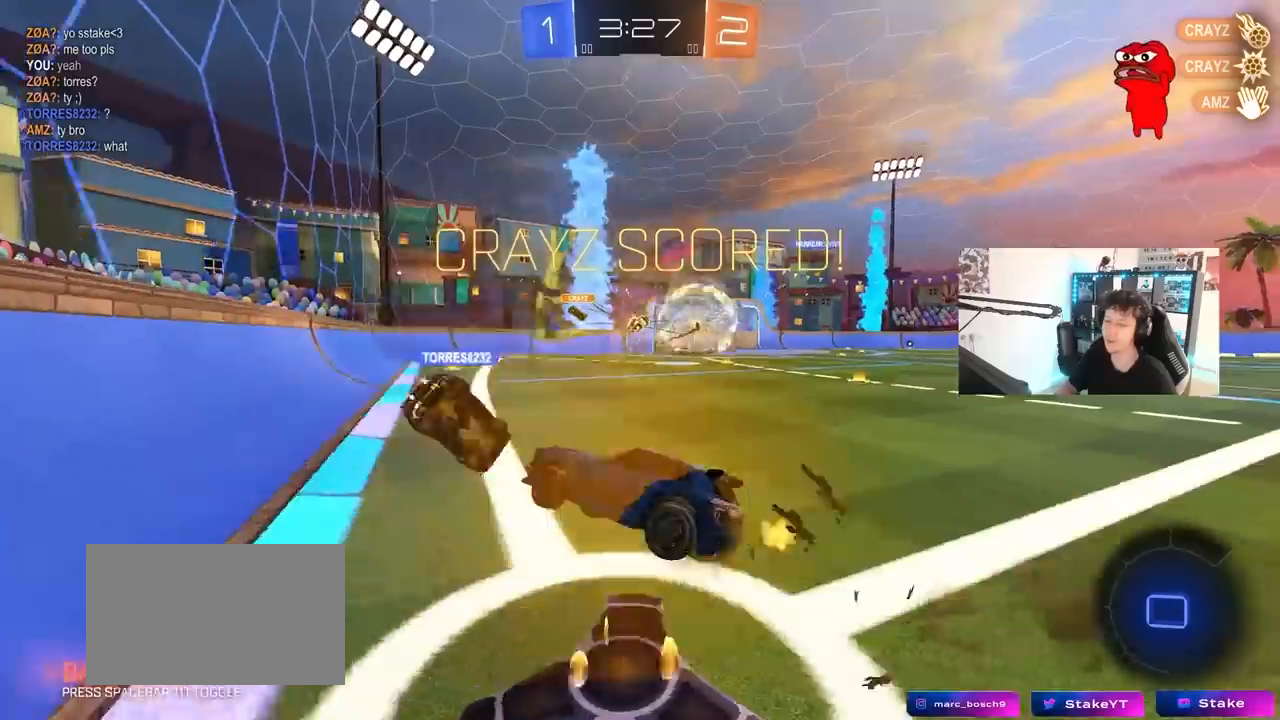
{"keys": ["w"], "mouse": ["left"], "mouse_move": "still", "events": [[33, "shift", "up"], [117, "s", "up"], [167, "d", "up"], [217, "a", "down"], [267, "w", "down"], [367, "mouse_right", "down"], [400, "a", "up"], [500, "mouse_right", "up"]]}
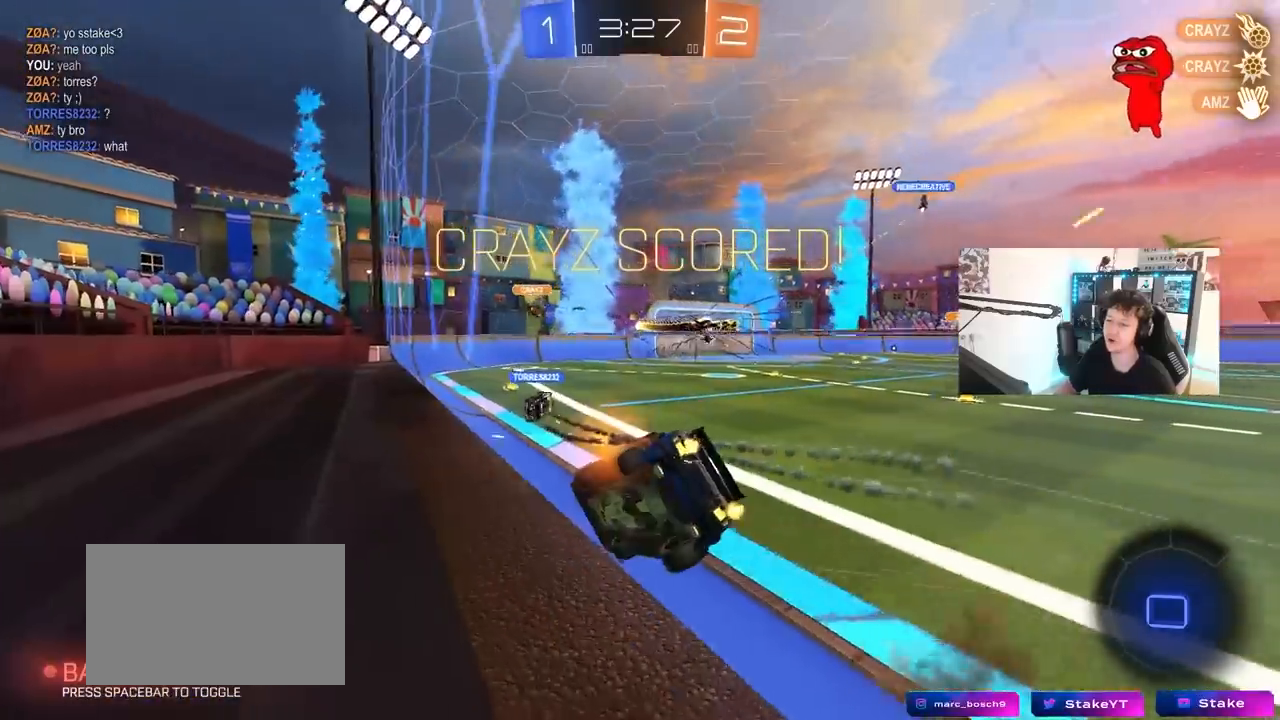
{"keys": ["d"], "mouse": [], "mouse_move": "up-right", "events": [[100, "mouse_right", "down"], [100, "w", "up"], [183, "a", "down"], [183, "s", "down"], [183, "shift", "down"], [233, "mouse_left", "up"], [333, "mouse_right", "up"], [383, "s", "up"], [467, "a", "up"], [467, "d", "down"], [467, "shift", "up"]]}
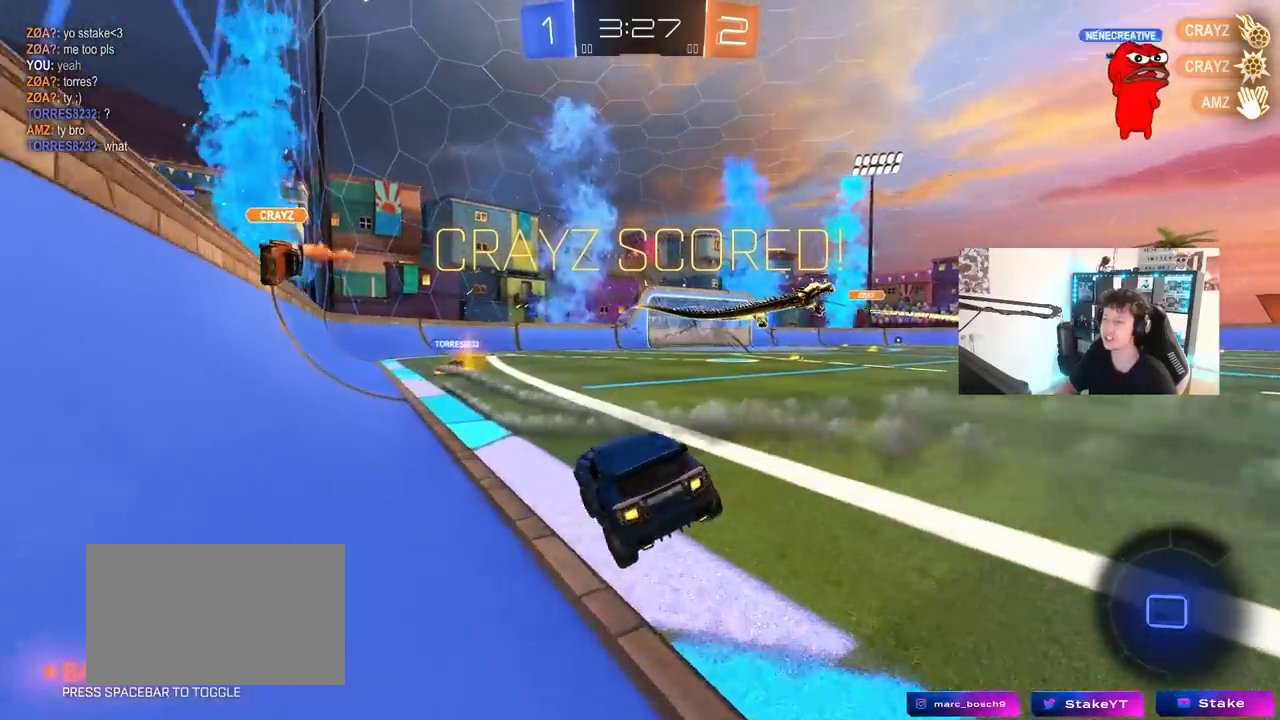
{"keys": ["d", "s", "shift"], "mouse": ["left", "right"], "mouse_move": "down-left", "events": [[17, "w", "down"], [67, "mouse_left", "down"], [67, "mouse_right", "down"], [200, "mouse_right", "up"], [200, "shift", "down"], [250, "mouse_right", "down"], [333, "mouse_right", "up"], [383, "mouse_right", "down"], [483, "s", "down"], [483, "w", "up"]]}
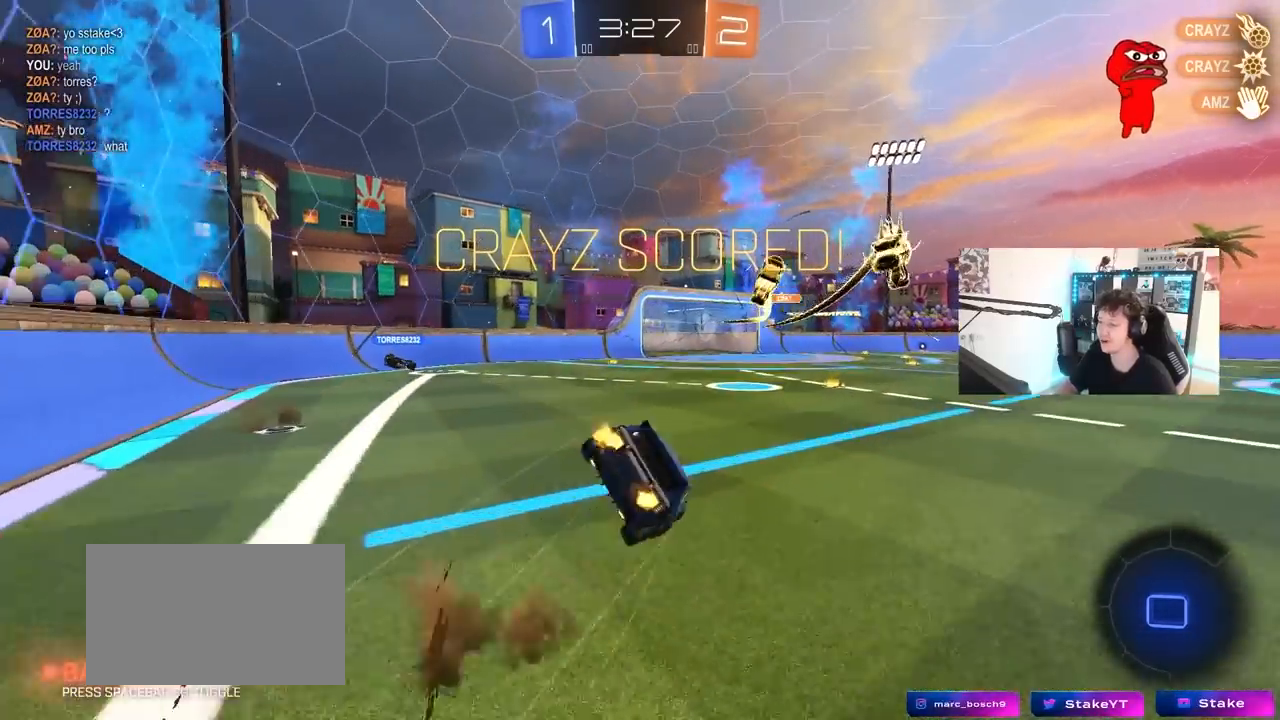
{"keys": ["d", "s", "shift"], "mouse": [], "mouse_move": "still", "events": [[33, "mouse_left", "up"], [83, "mouse_right", "up"], [350, "s", "up"], [500, "s", "down"]]}
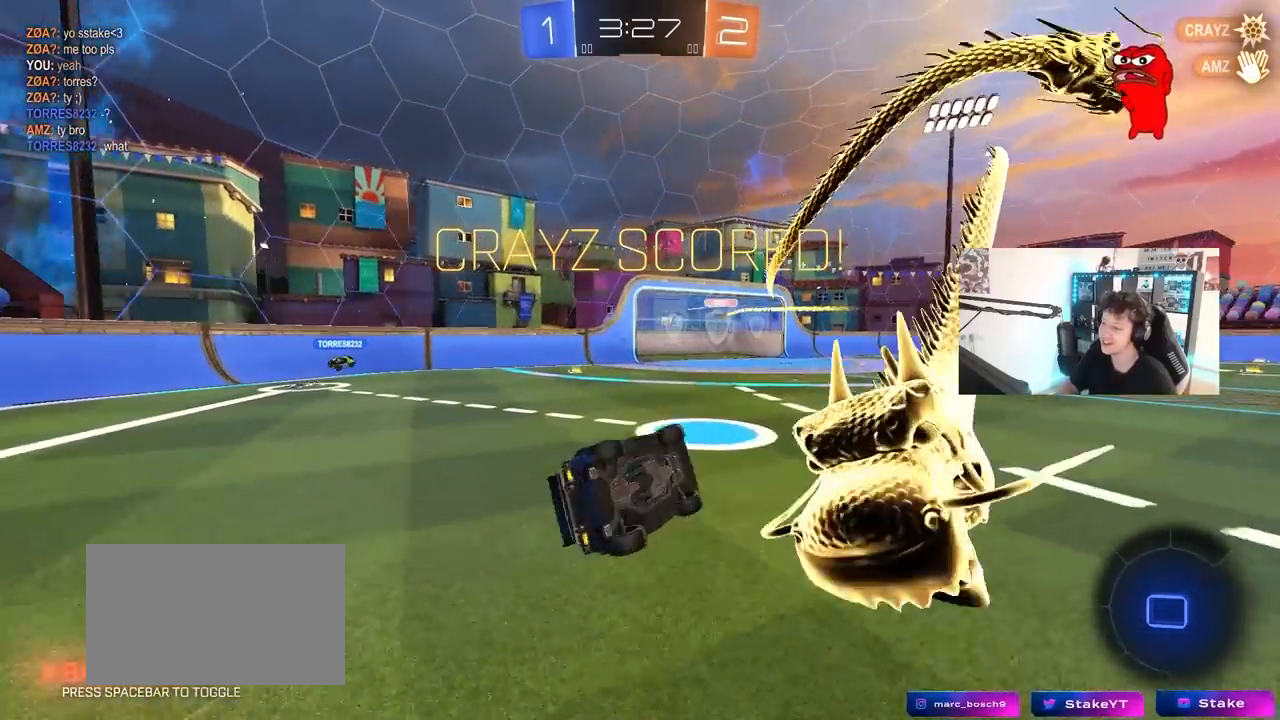
{"keys": [], "mouse": [], "mouse_move": "still", "events": [[183, "shift", "up"], [233, "a", "down"], [233, "d", "up"], [233, "s", "up"], [367, "a", "up"]]}
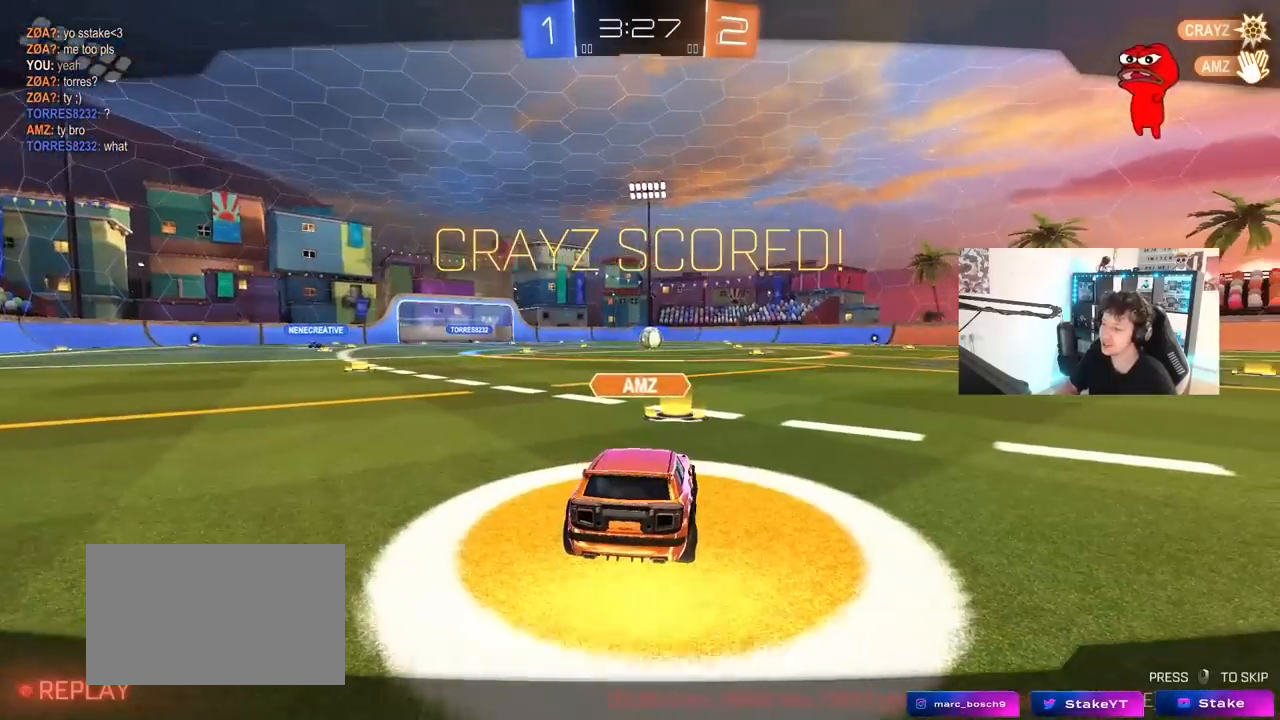
{"keys": ["tab"], "mouse": ["right"], "mouse_move": "still", "events": [[17, "a", "down"], [17, "w", "down"], [100, "a", "up"], [200, "w", "up"], [350, "mouse_right", "down"], [350, "tab", "down"], [433, "mouse_right", "up"], [483, "mouse_right", "down"]]}
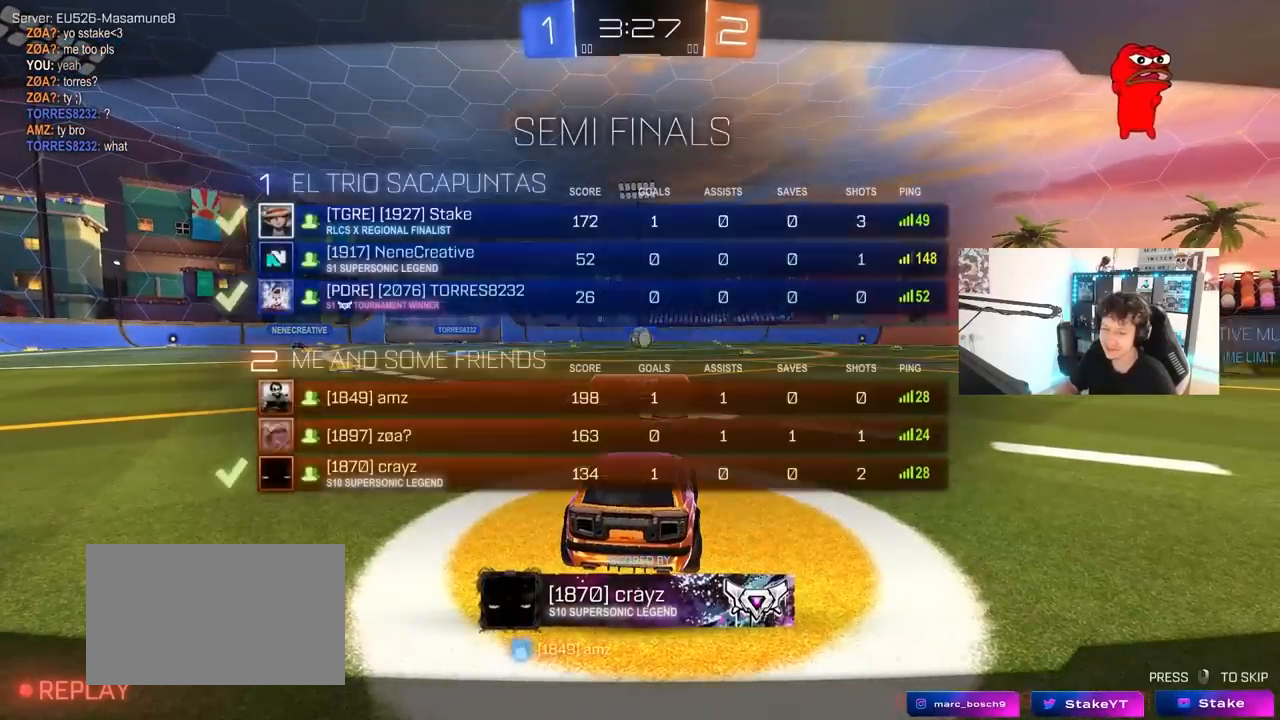
{"keys": [], "mouse": ["right"], "mouse_move": "still", "events": [[83, "tab", "up"], [167, "mouse_right", "up"], [267, "mouse_right", "down"], [450, "mouse_right", "up"], [500, "mouse_right", "down"]]}
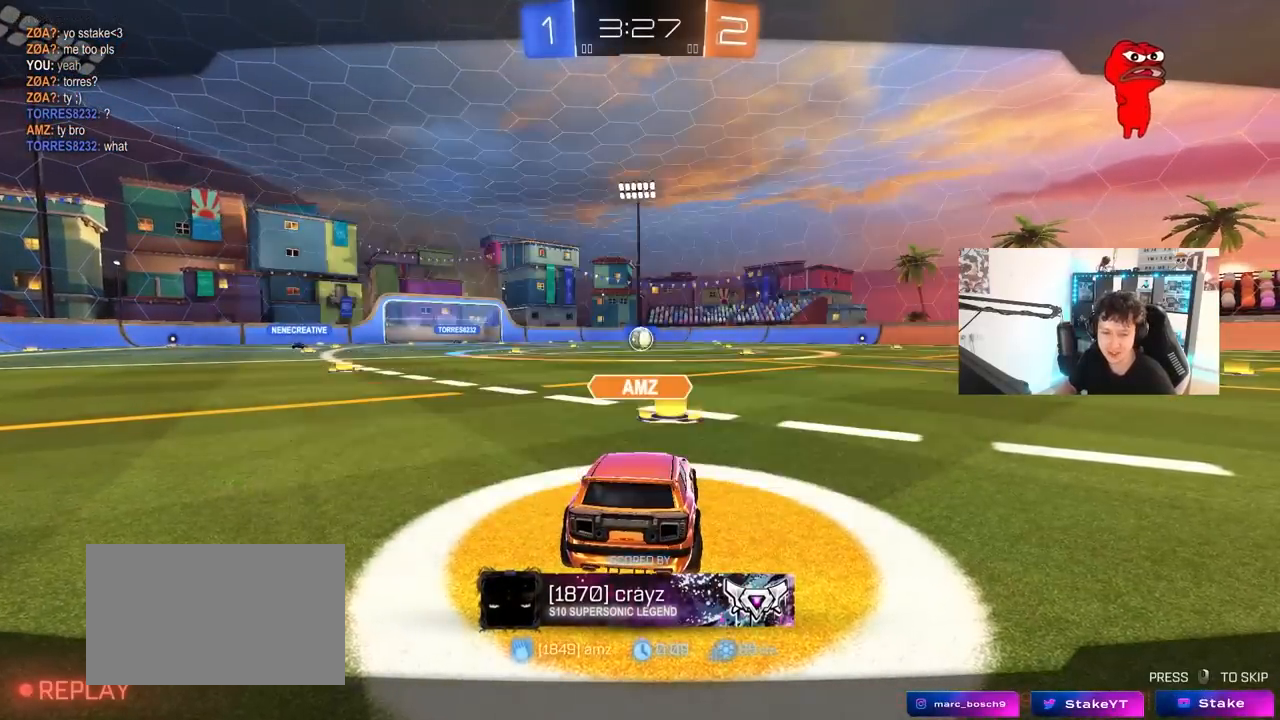
{"keys": [], "mouse": [], "mouse_move": "up", "events": [[183, "mouse_right", "up"]]}
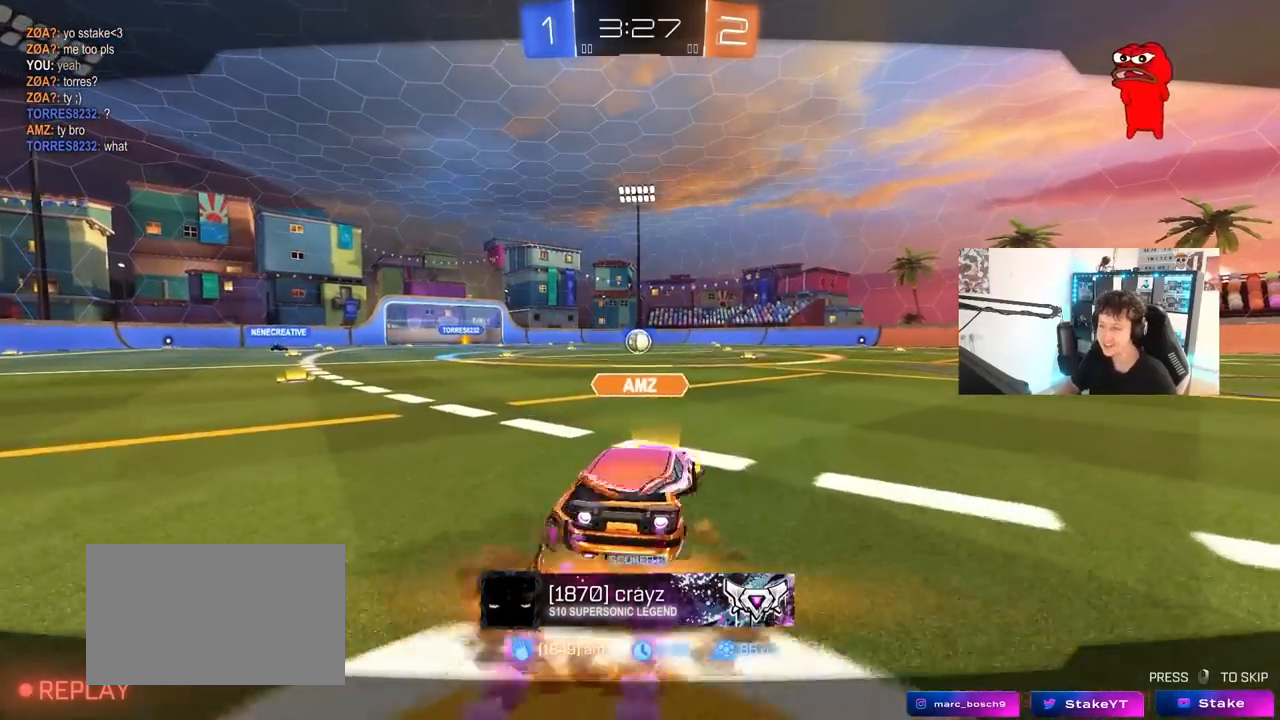
{"keys": [], "mouse": [], "mouse_move": "still", "events": []}
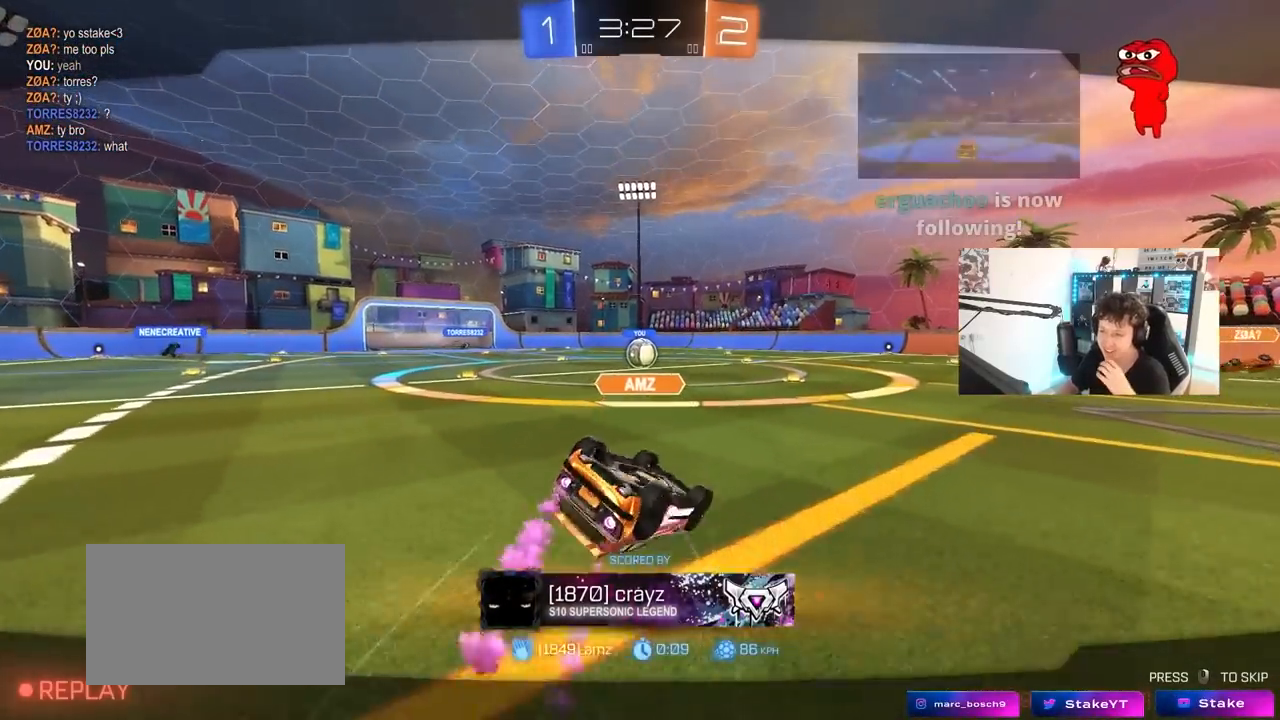
{"keys": [], "mouse": [], "mouse_move": "still", "events": []}
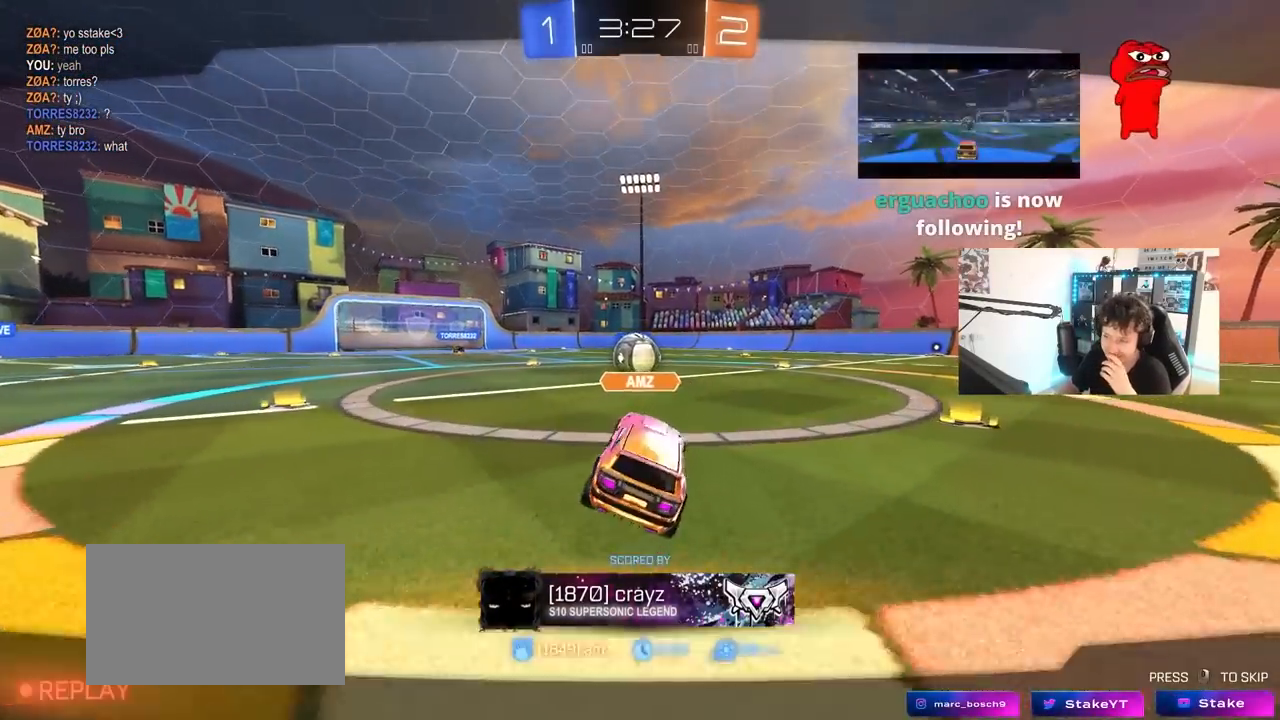
{"keys": [], "mouse": [], "mouse_move": "still", "events": []}
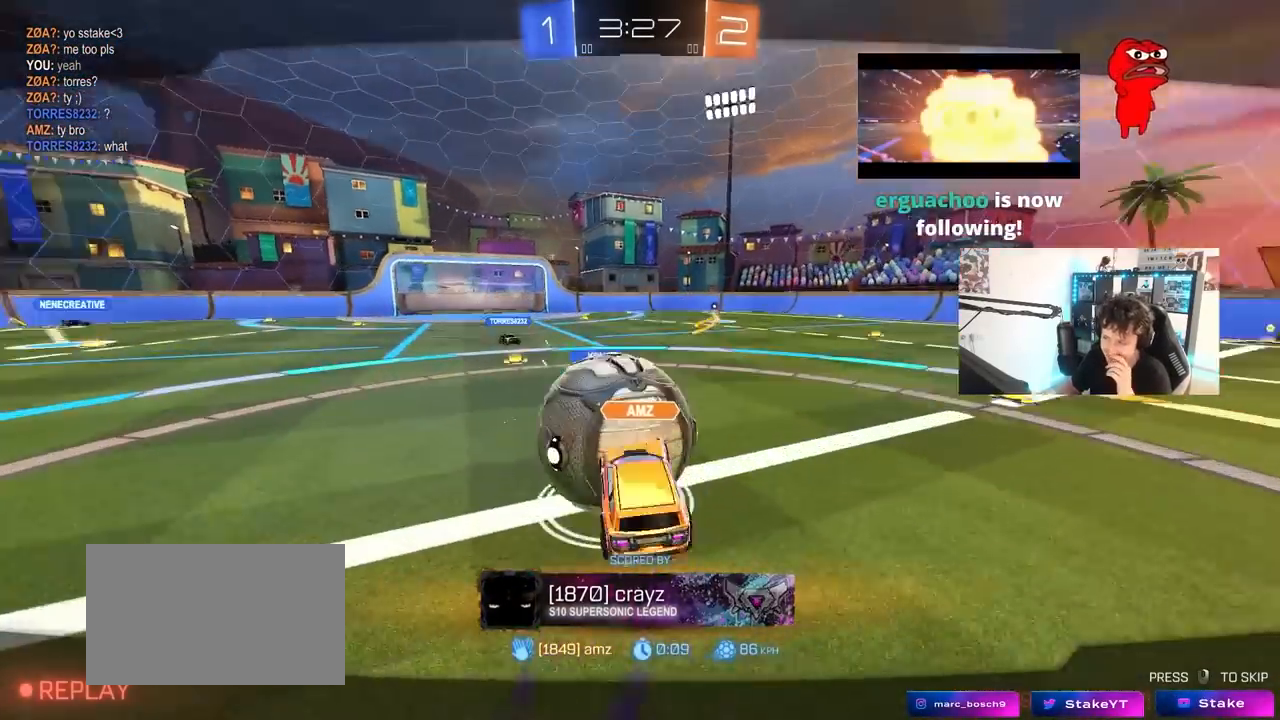
{"keys": [], "mouse": [], "mouse_move": "still", "events": []}
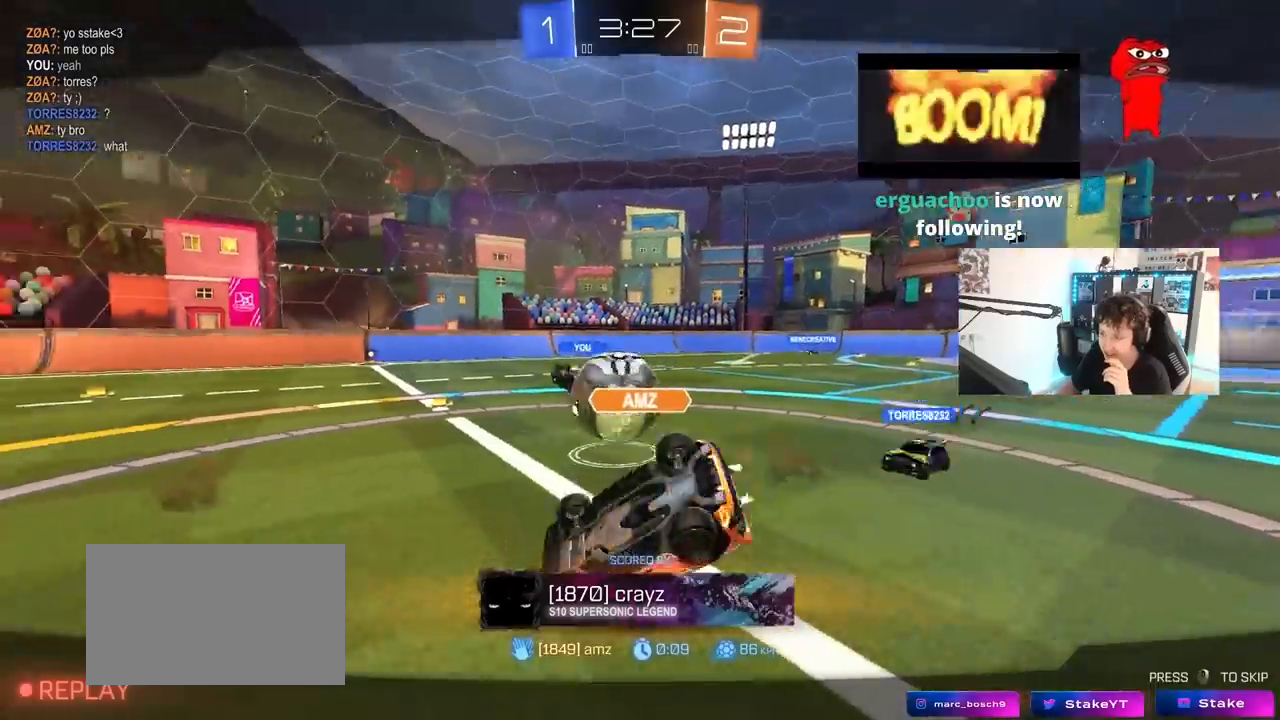
{"keys": [], "mouse": [], "mouse_move": "still", "events": [[317, "mouse_right", "down"], [500, "mouse_right", "up"]]}
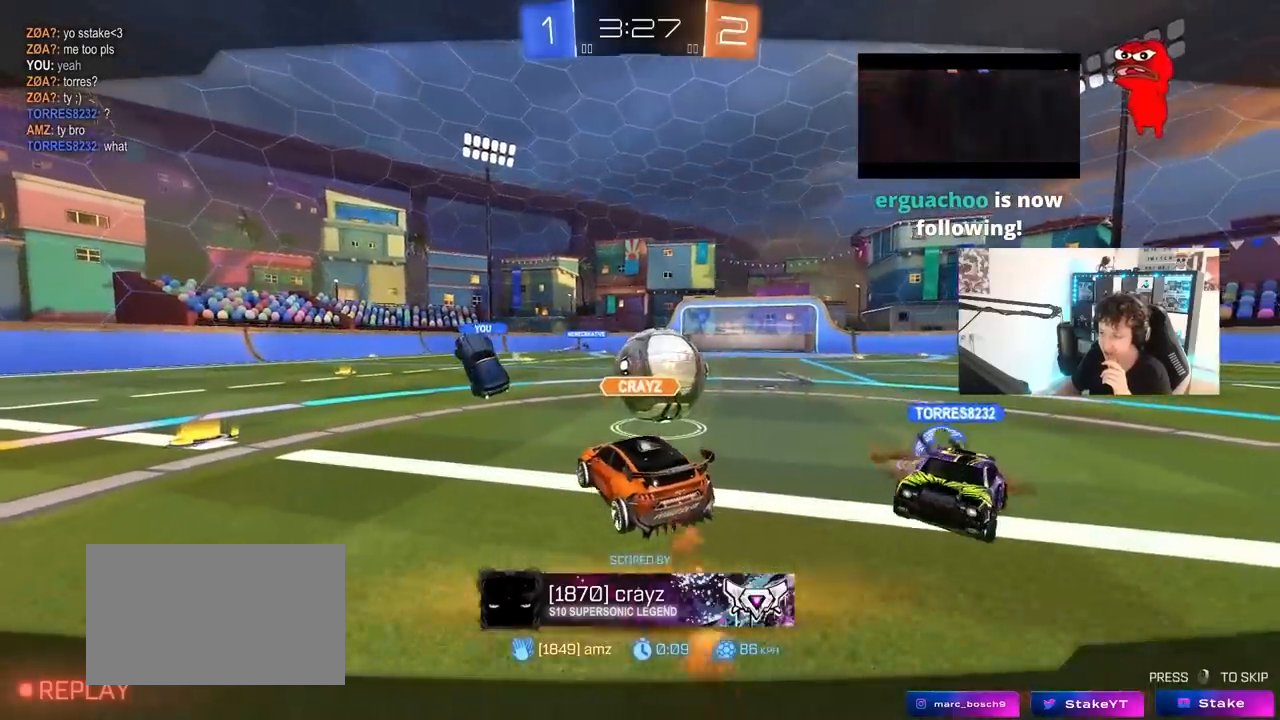
{"keys": [], "mouse": ["right"], "mouse_move": "still", "events": [[50, "mouse_right", "down"], [283, "mouse_right", "up"], [333, "mouse_right", "down"]]}
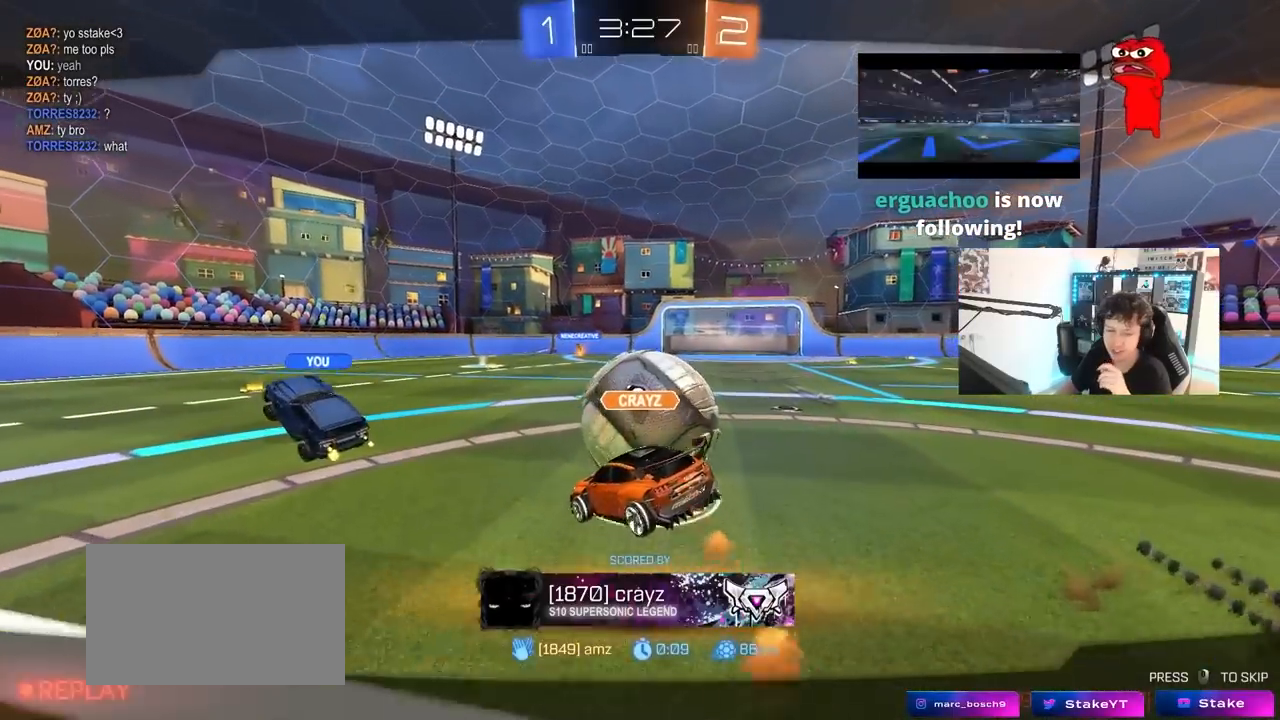
{"keys": [], "mouse": ["right"], "mouse_move": "still", "events": [[17, "mouse_right", "up"], [67, "mouse_right", "down"], [300, "mouse_right", "up"], [333, "mouse_right", "down"]]}
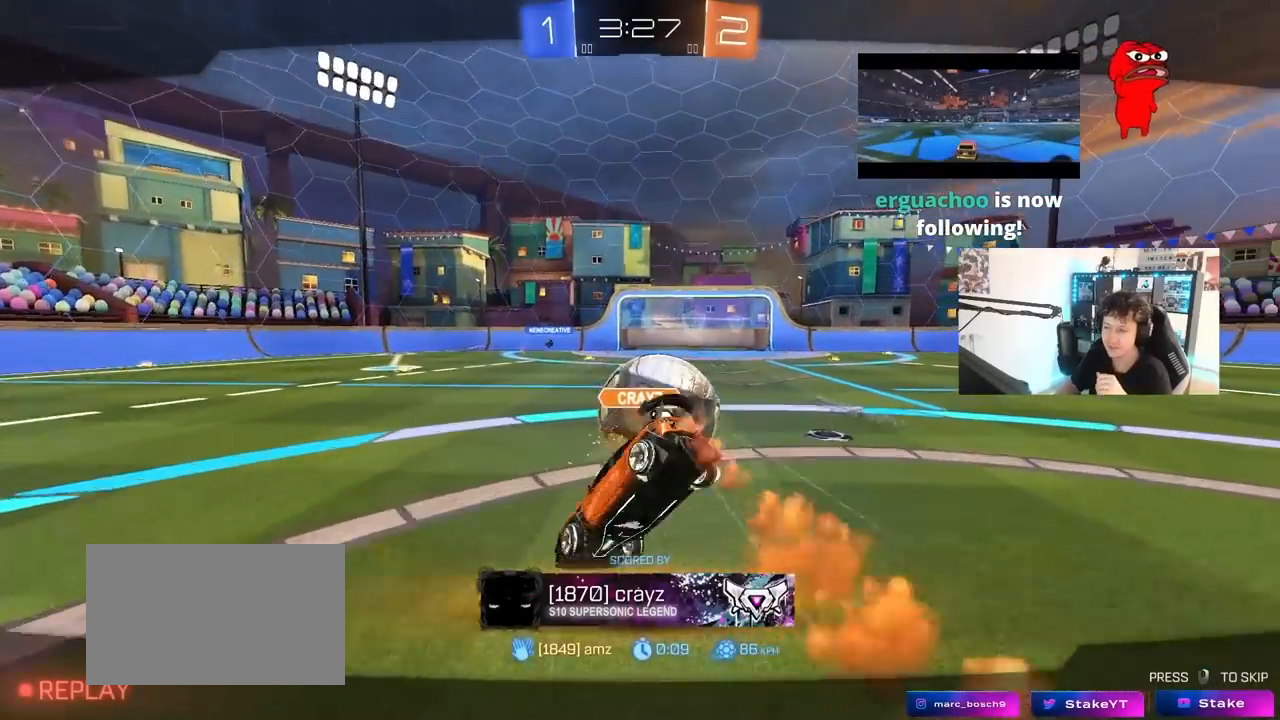
{"keys": [], "mouse": ["right"], "mouse_move": "still", "events": [[83, "mouse_right", "up"], [167, "mouse_right", "down"], [350, "mouse_right", "up"], [400, "mouse_right", "down"]]}
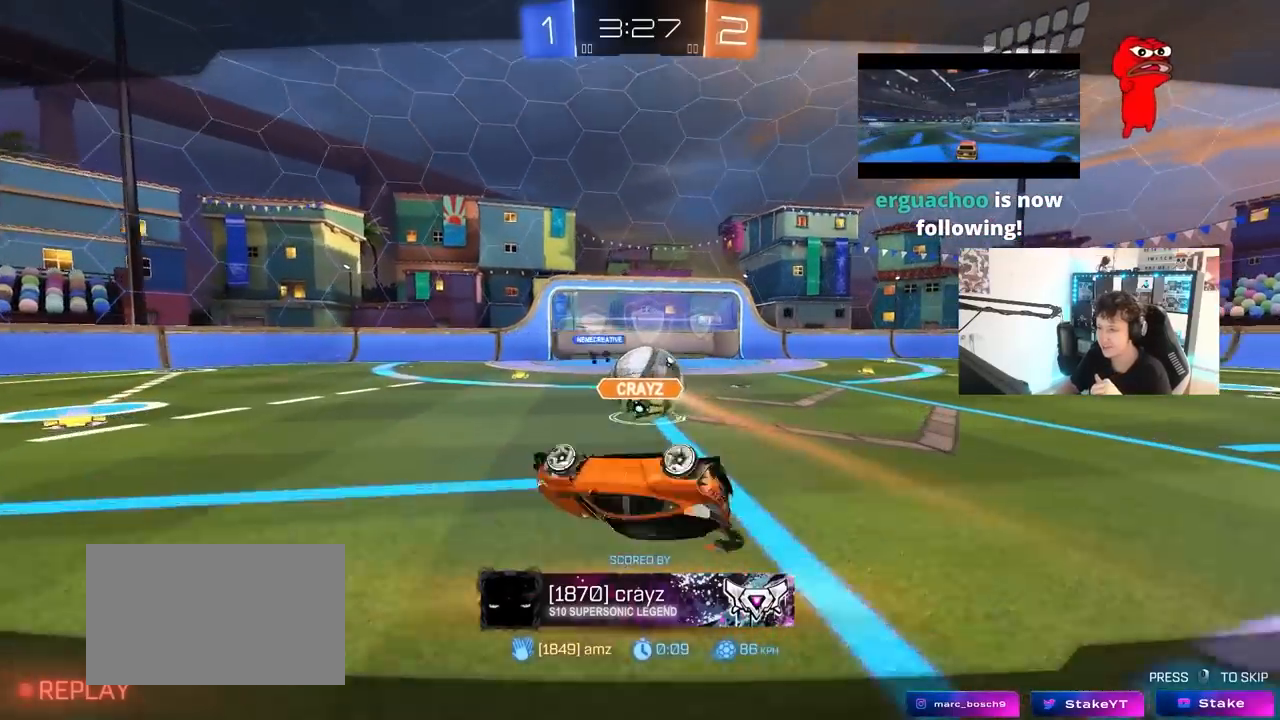
{"keys": [], "mouse": [], "mouse_move": "still", "events": [[133, "mouse_right", "up"], [183, "mouse_right", "down"], [367, "mouse_right", "up"]]}
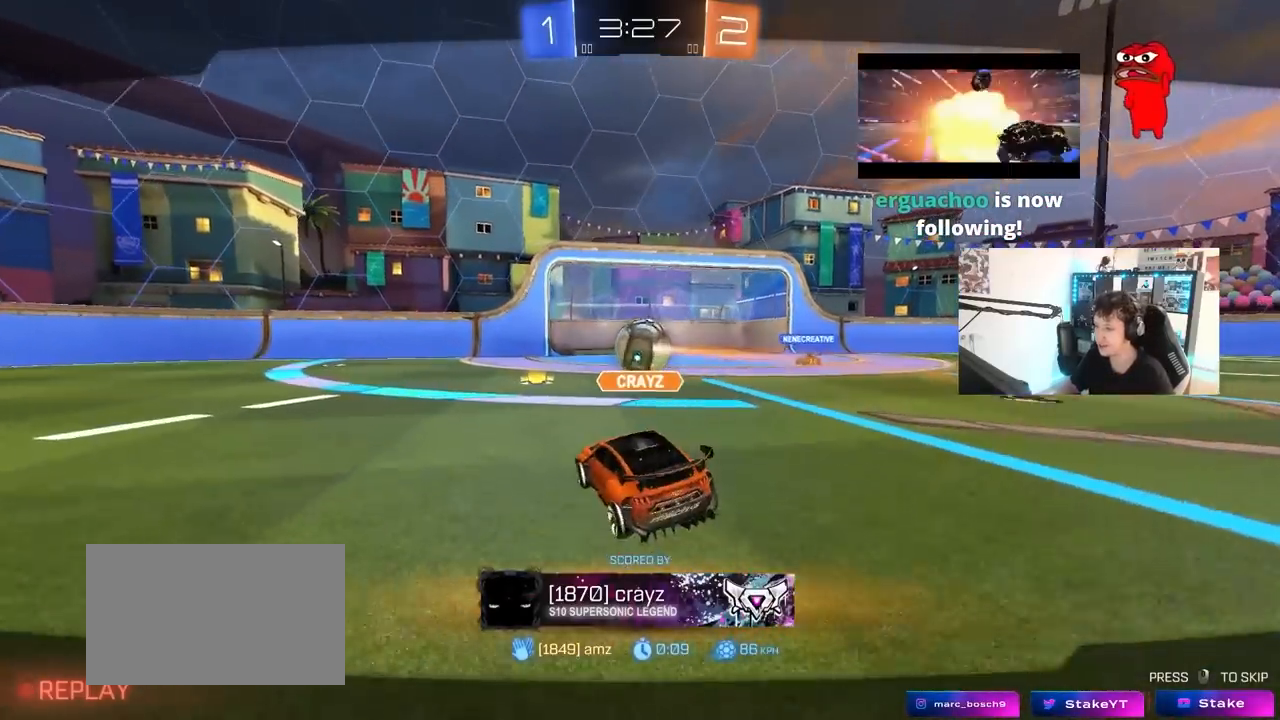
{"keys": [], "mouse": [], "mouse_move": "still", "events": []}
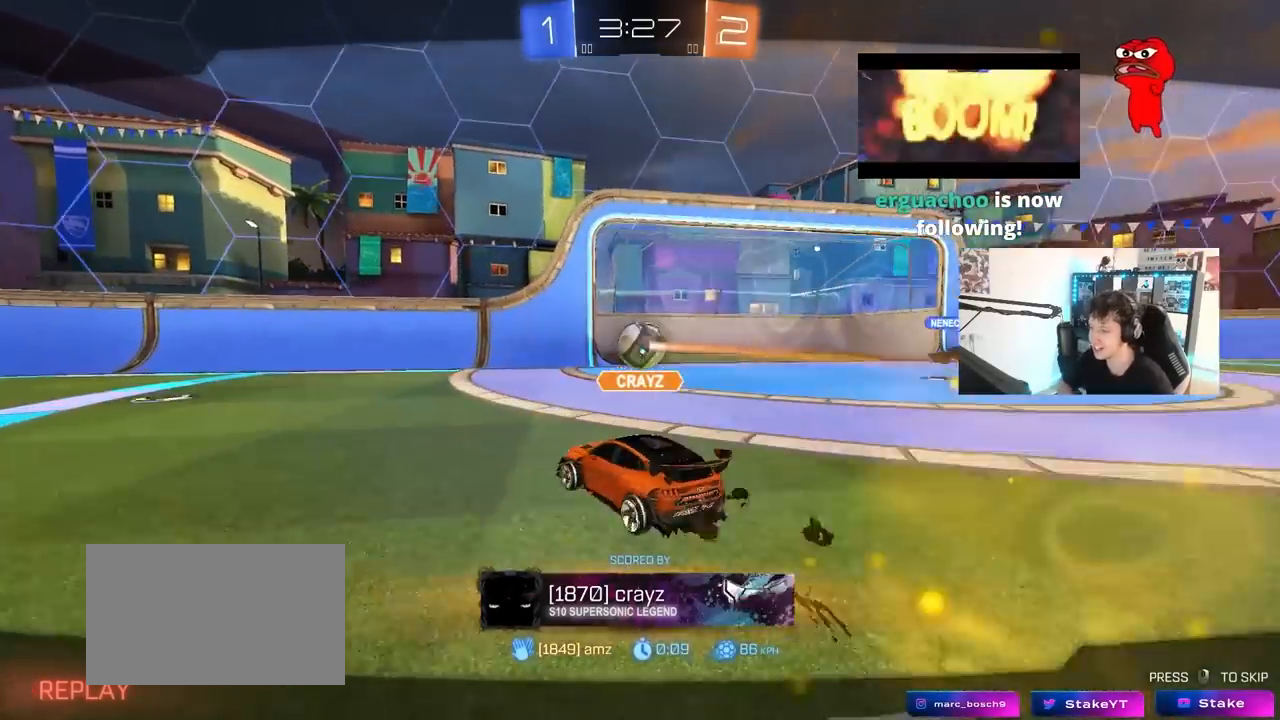
{"keys": [], "mouse": [], "mouse_move": "still", "events": [[133, "tab", "down"], [400, "tab", "up"]]}
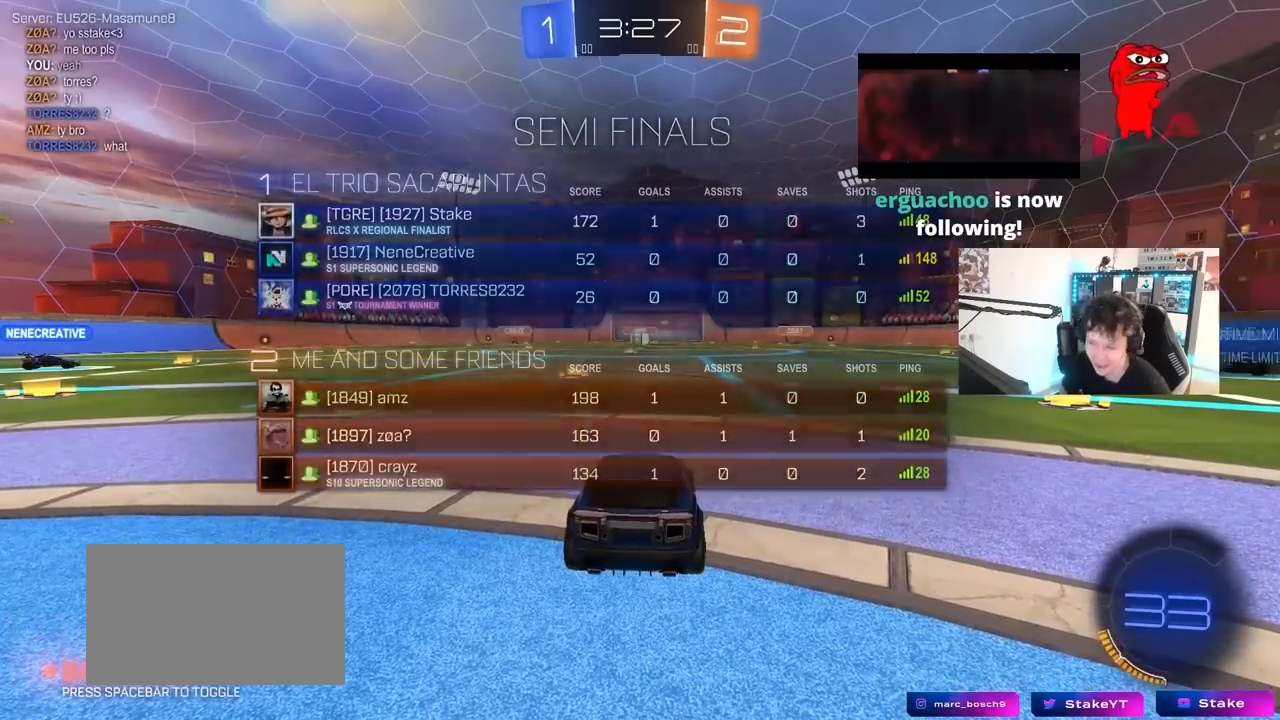
{"keys": [], "mouse": [], "mouse_move": "still", "events": []}
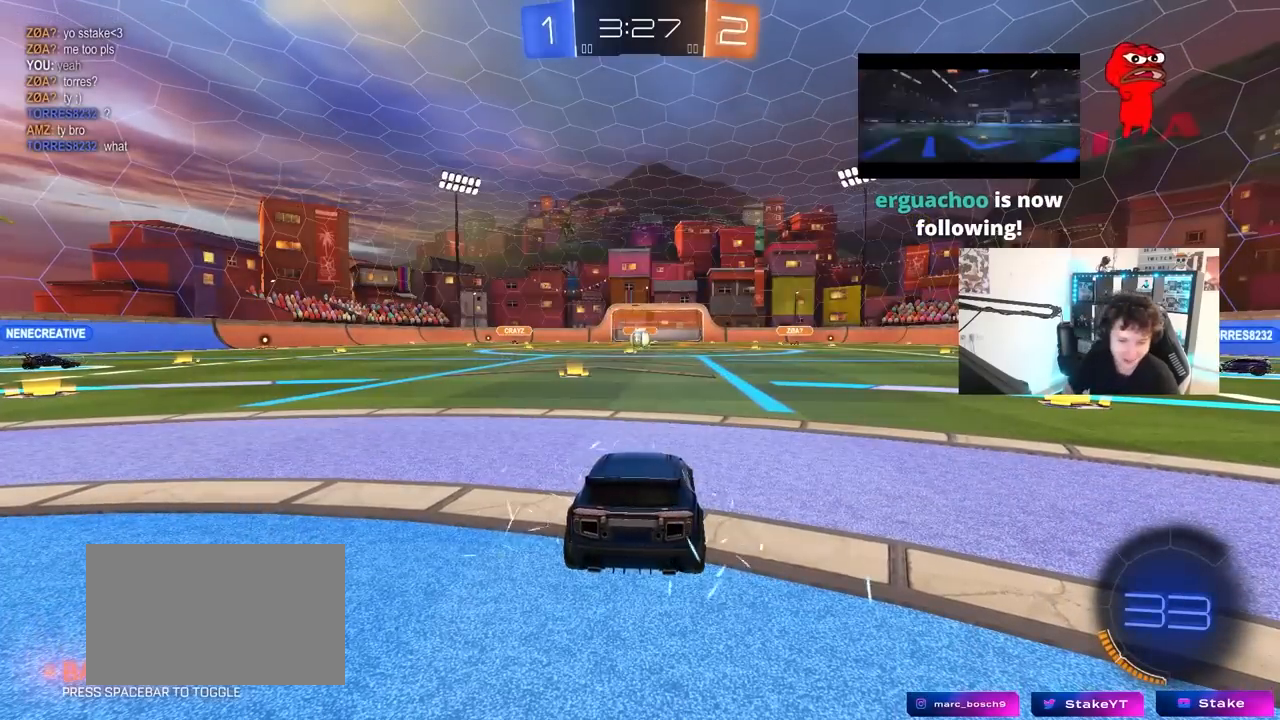
{"keys": [], "mouse": [], "mouse_move": "still", "events": []}
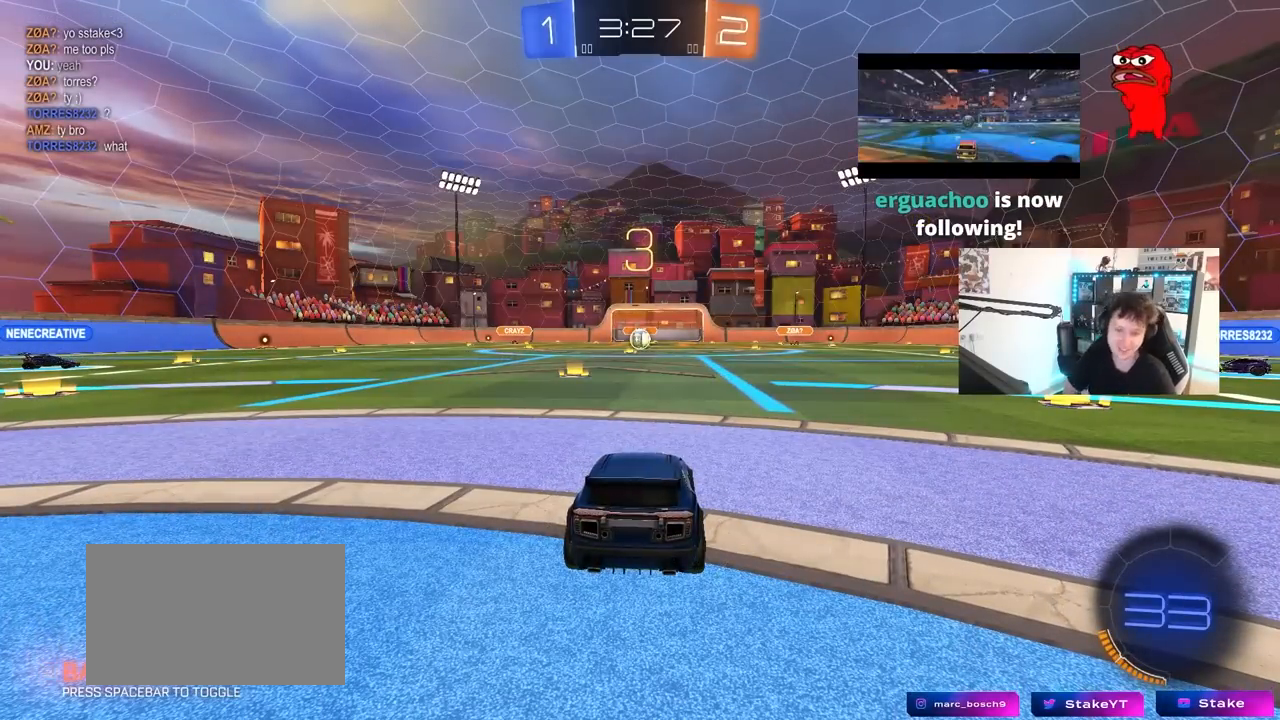
{"keys": [], "mouse": [], "mouse_move": "still", "events": []}